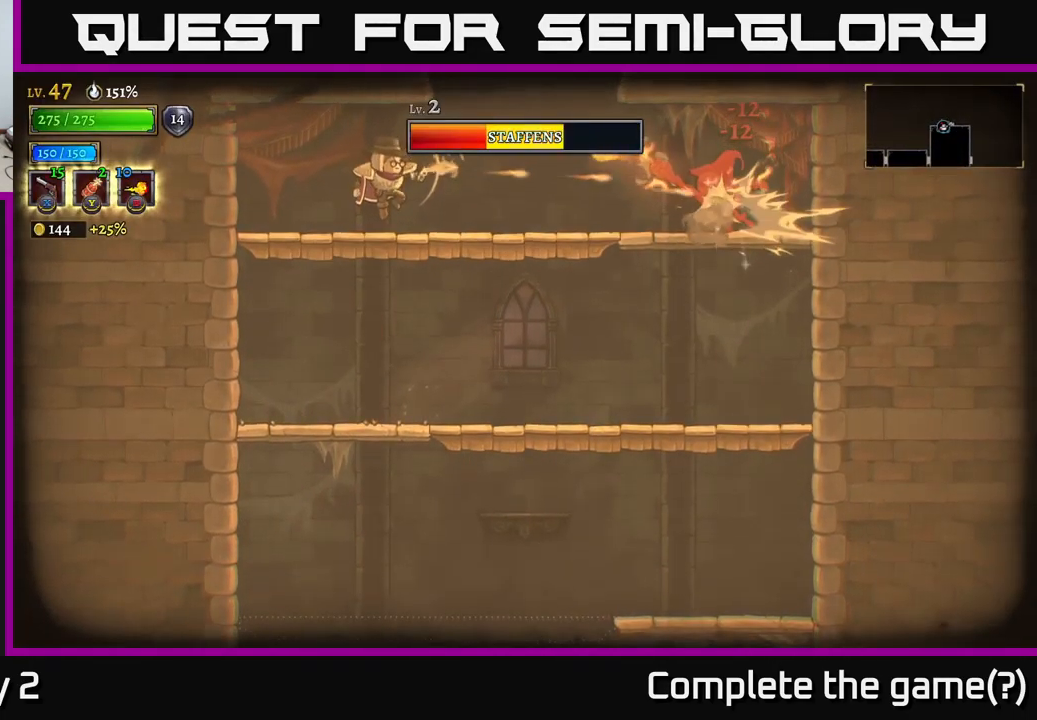
Gameplay with a controller (Xbox layout); each line is a JSON object with the inputs held at the frame after it. "events" lists button and stick changes between this image and that frame as [ms after this image, input, new state], when the widget could be followed in between.
{"buttons": ["R2"], "left_stick": "right", "right_stick": "center", "events": [[200, "X", "up"], [250, "left_stick", "center"], [334, "left_stick", "right"], [416, "R2", "down"]]}
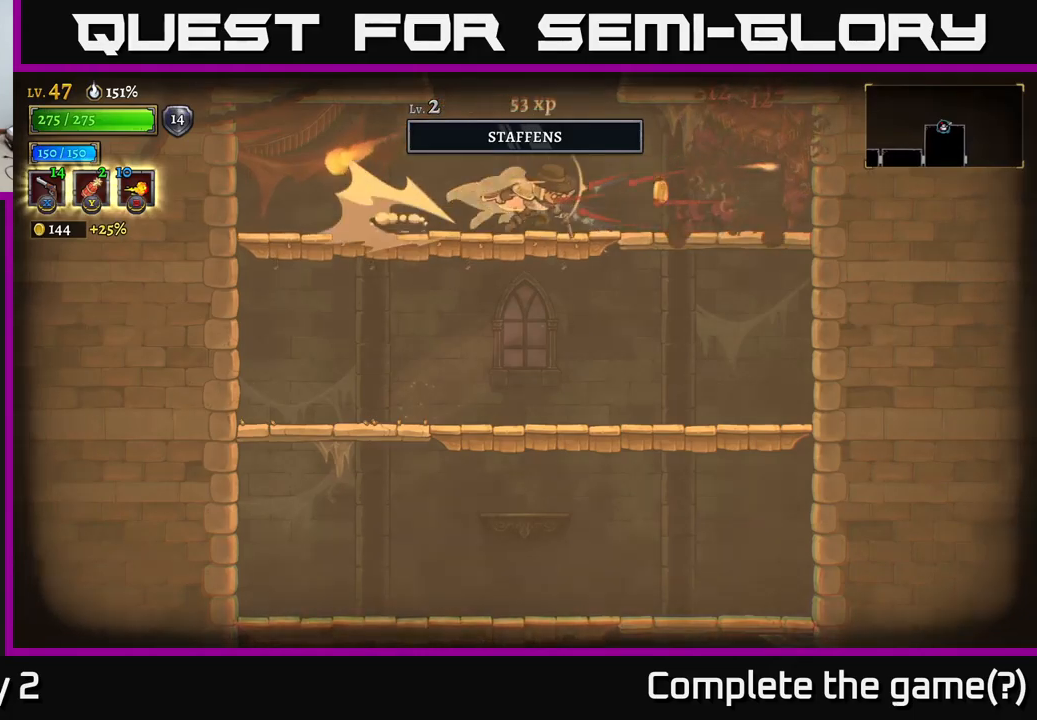
{"buttons": [], "left_stick": "left", "right_stick": "center", "events": [[100, "R2", "up"], [233, "left_stick", "left"], [366, "R1", "down"], [500, "R1", "up"]]}
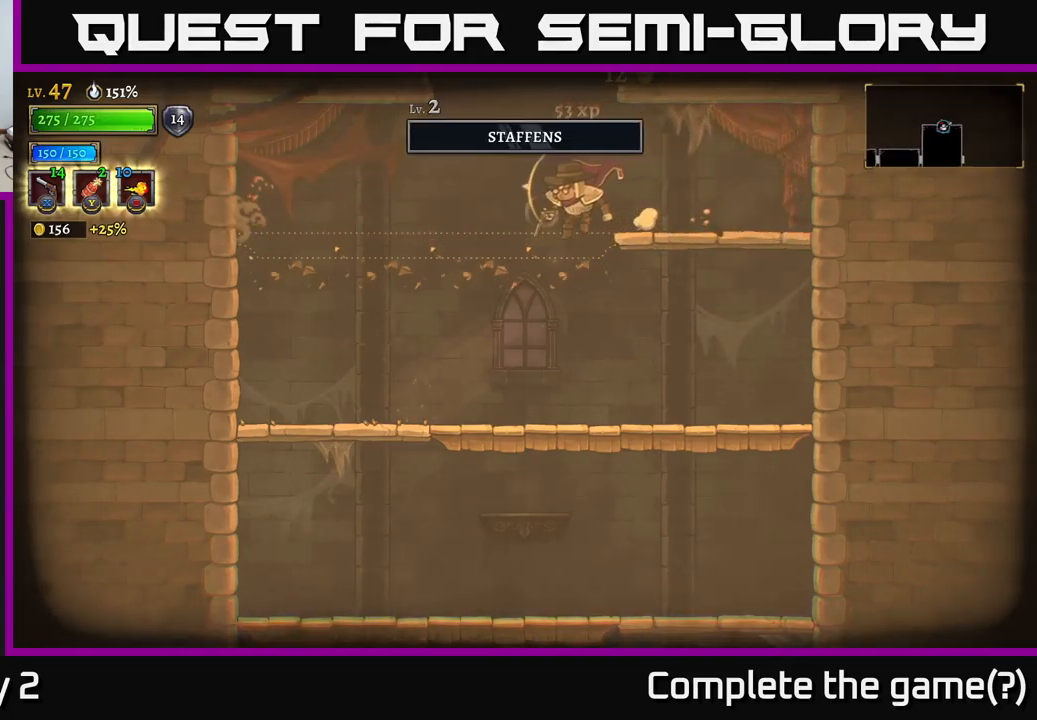
{"buttons": ["A"], "left_stick": "right", "right_stick": "center", "events": [[66, "A", "down"], [166, "left_stick", "center"], [500, "left_stick", "right"]]}
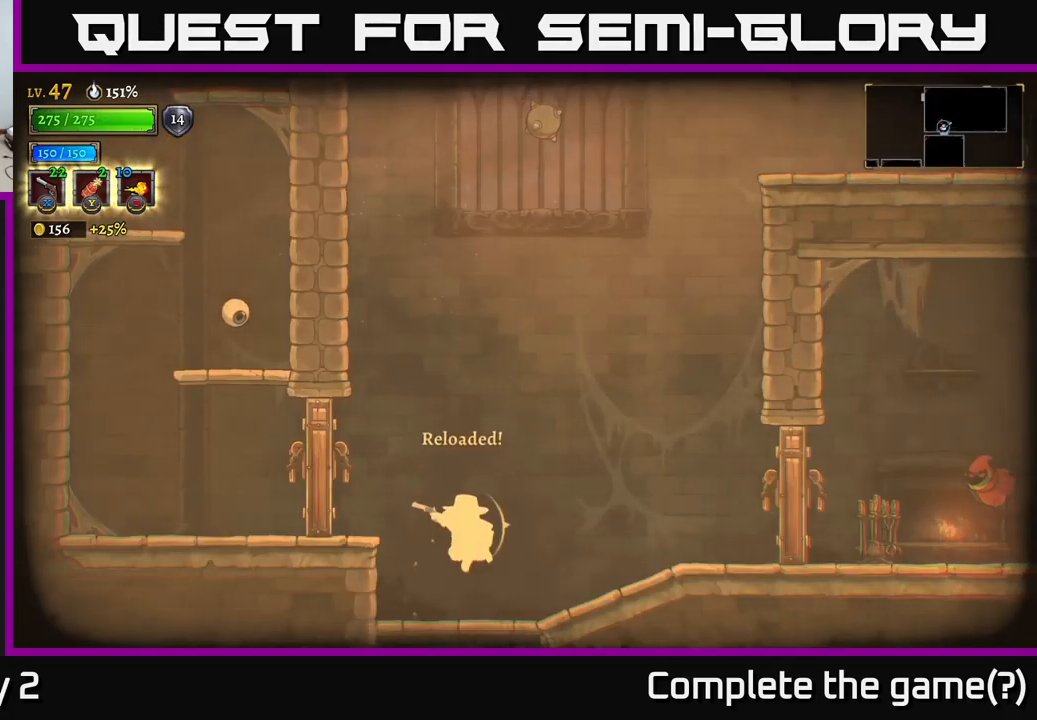
{"buttons": ["A"], "left_stick": "right", "right_stick": "center", "events": [[350, "A", "up"], [483, "A", "down"]]}
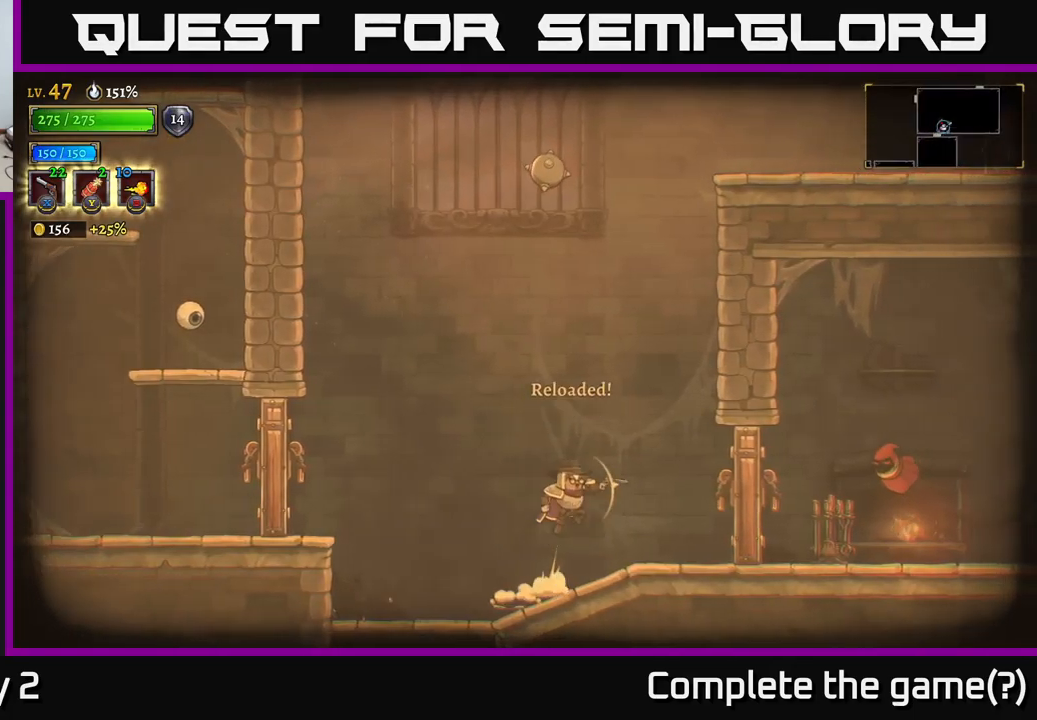
{"buttons": ["X"], "left_stick": "right", "right_stick": "center", "events": [[66, "X", "down"], [100, "A", "up"]]}
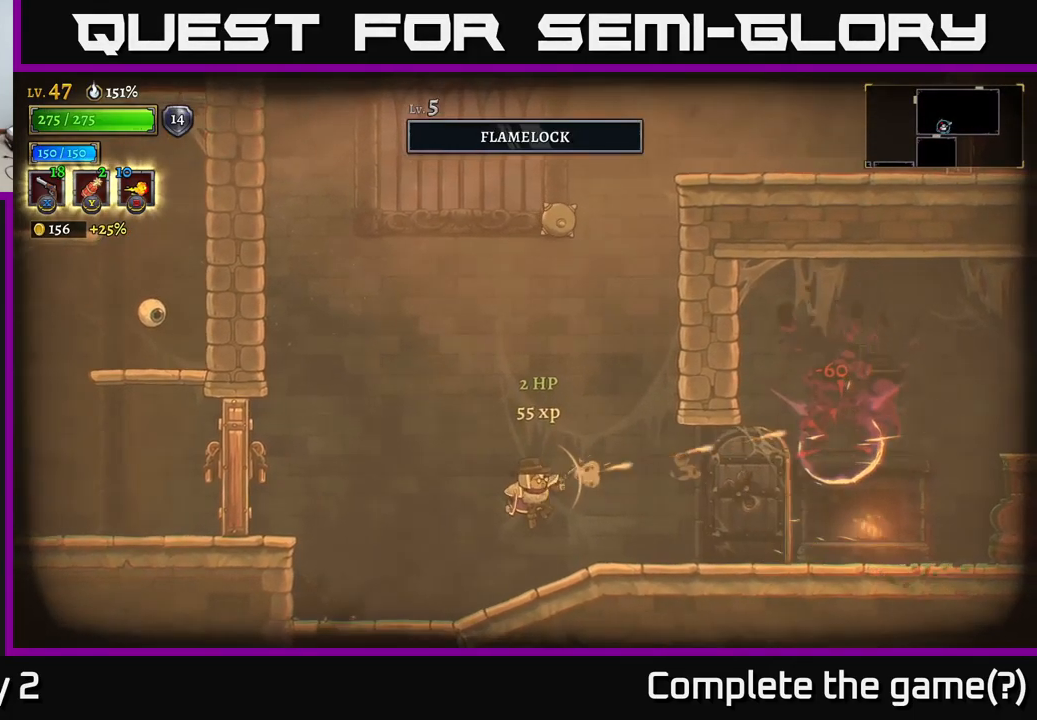
{"buttons": [], "left_stick": "up", "right_stick": "center", "events": [[250, "X", "up"], [466, "left_stick", "up"]]}
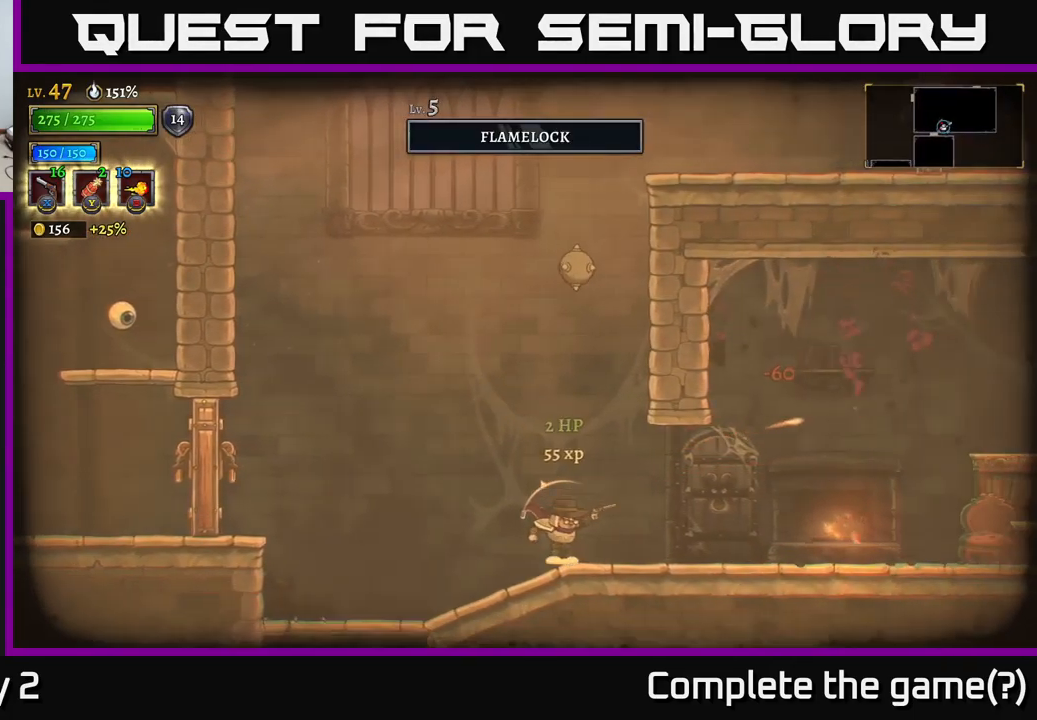
{"buttons": [], "left_stick": "left", "right_stick": "center", "events": [[83, "X", "down"], [400, "X", "up"], [500, "left_stick", "left"]]}
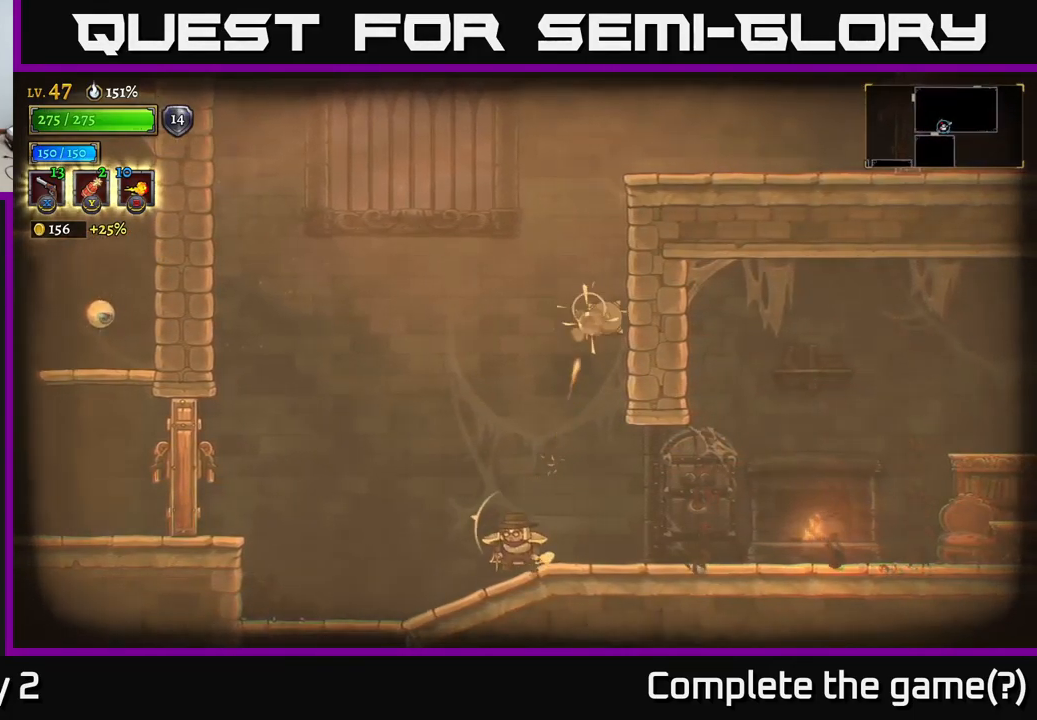
{"buttons": ["X"], "left_stick": "left", "right_stick": "center", "events": [[216, "A", "down"], [350, "X", "down"], [416, "A", "up"]]}
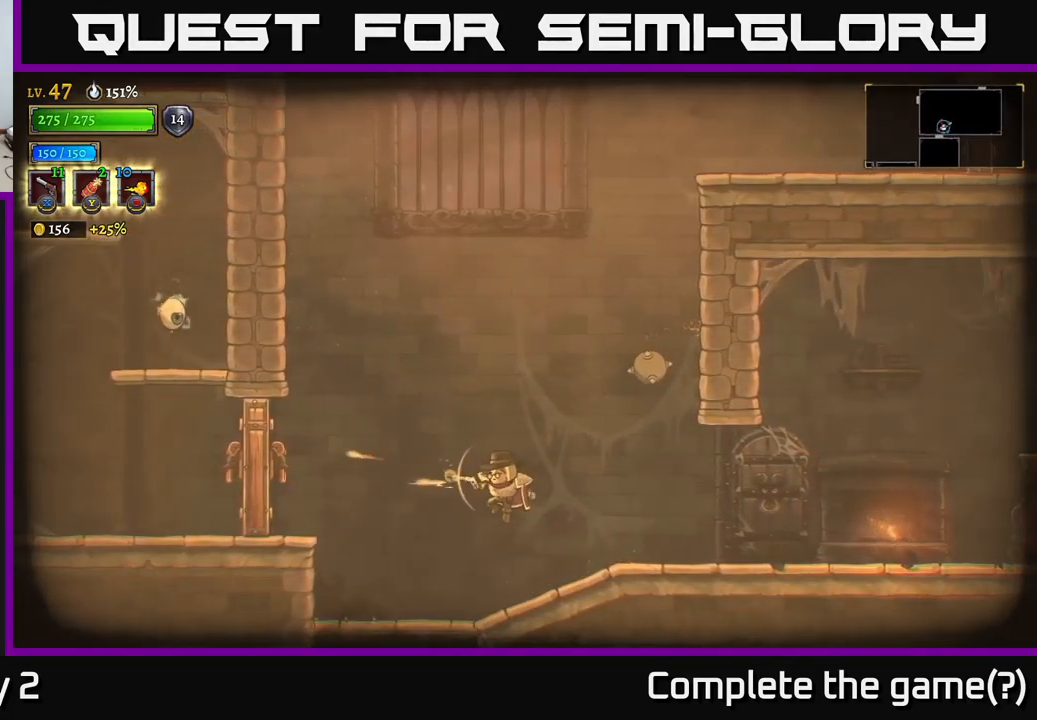
{"buttons": [], "left_stick": "left", "right_stick": "center", "events": [[83, "X", "up"]]}
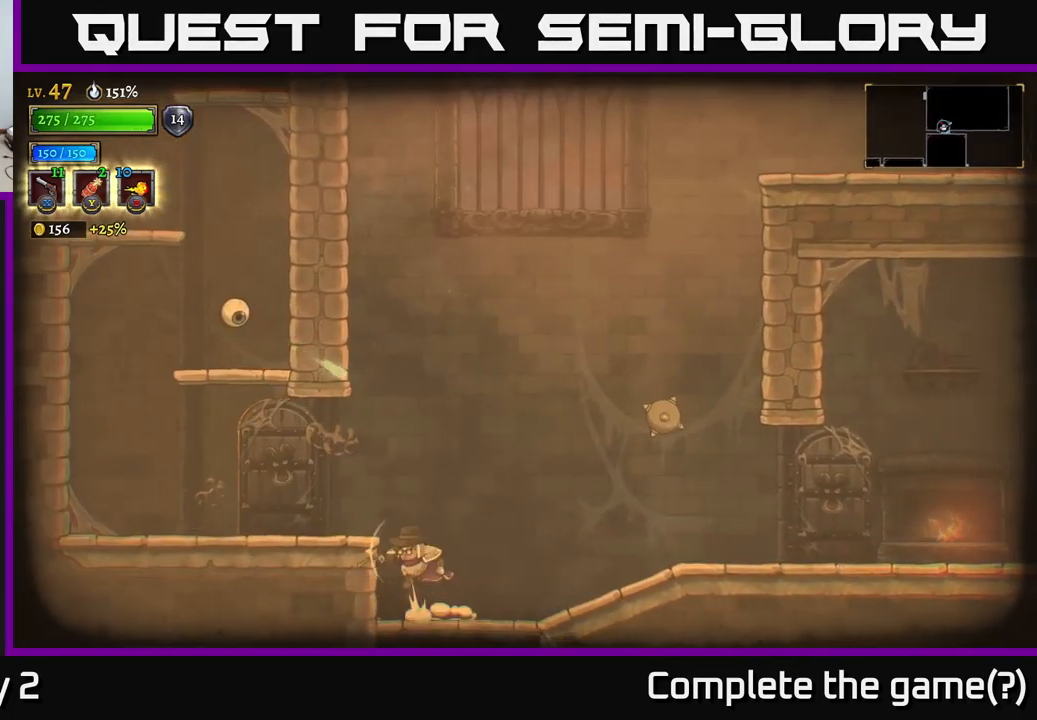
{"buttons": [], "left_stick": "up-left", "right_stick": "center", "events": [[50, "A", "down"], [166, "A", "up"], [500, "left_stick", "up-left"]]}
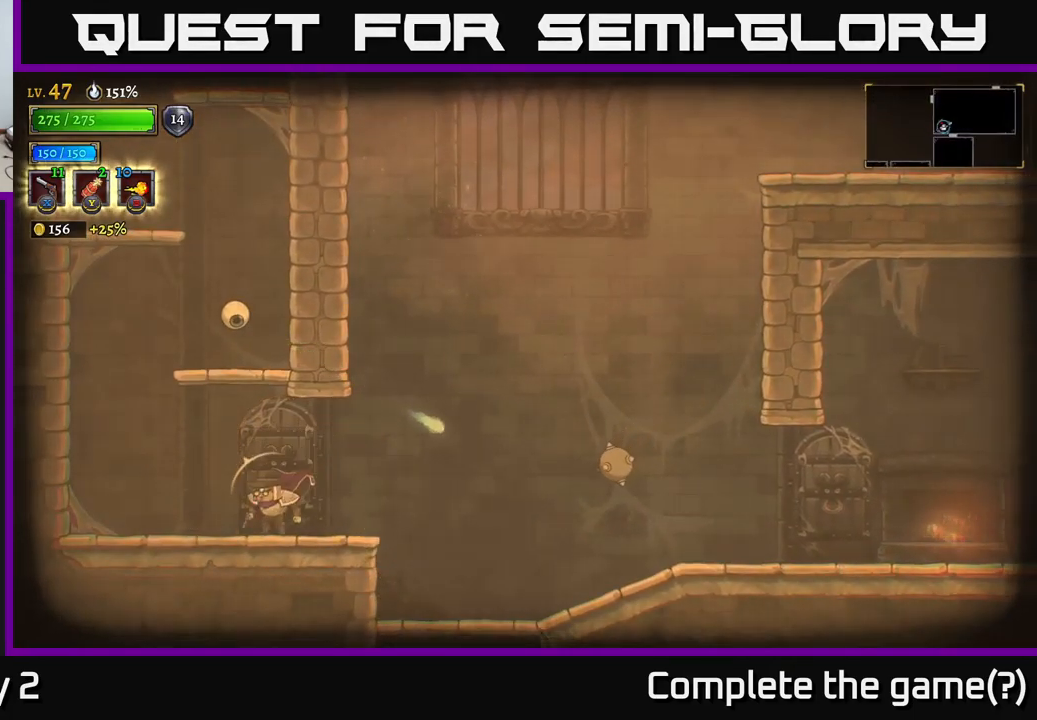
{"buttons": [], "left_stick": "up-left", "right_stick": "center", "events": [[33, "X", "down"], [350, "X", "up"]]}
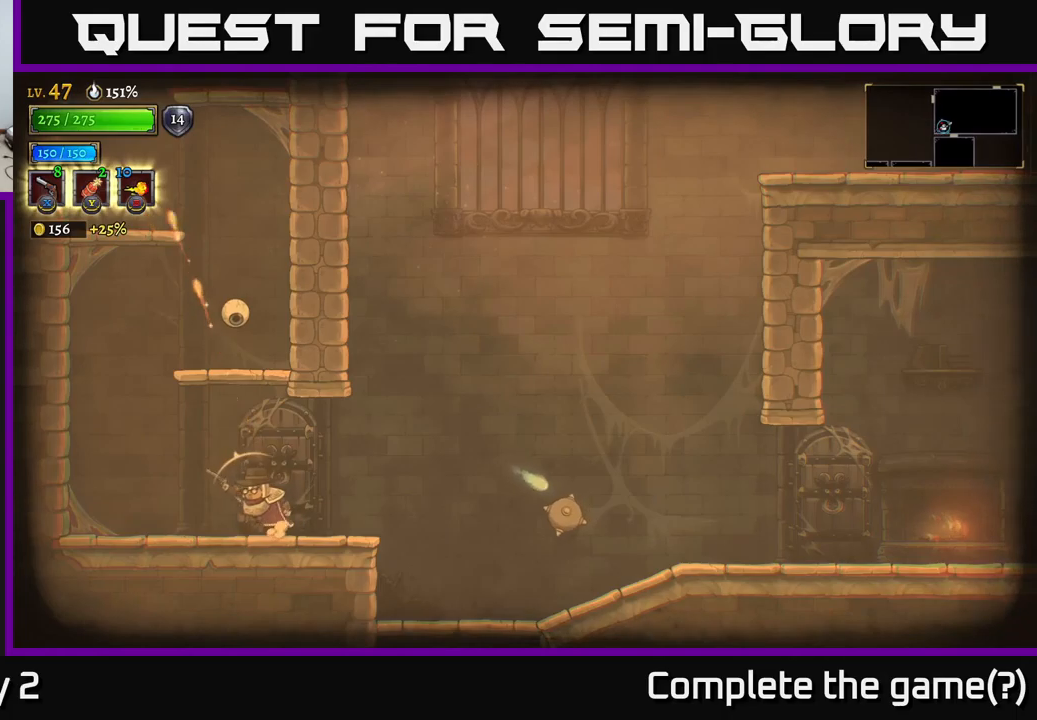
{"buttons": ["X"], "left_stick": "up", "right_stick": "center", "events": [[150, "left_stick", "up"], [217, "X", "down"]]}
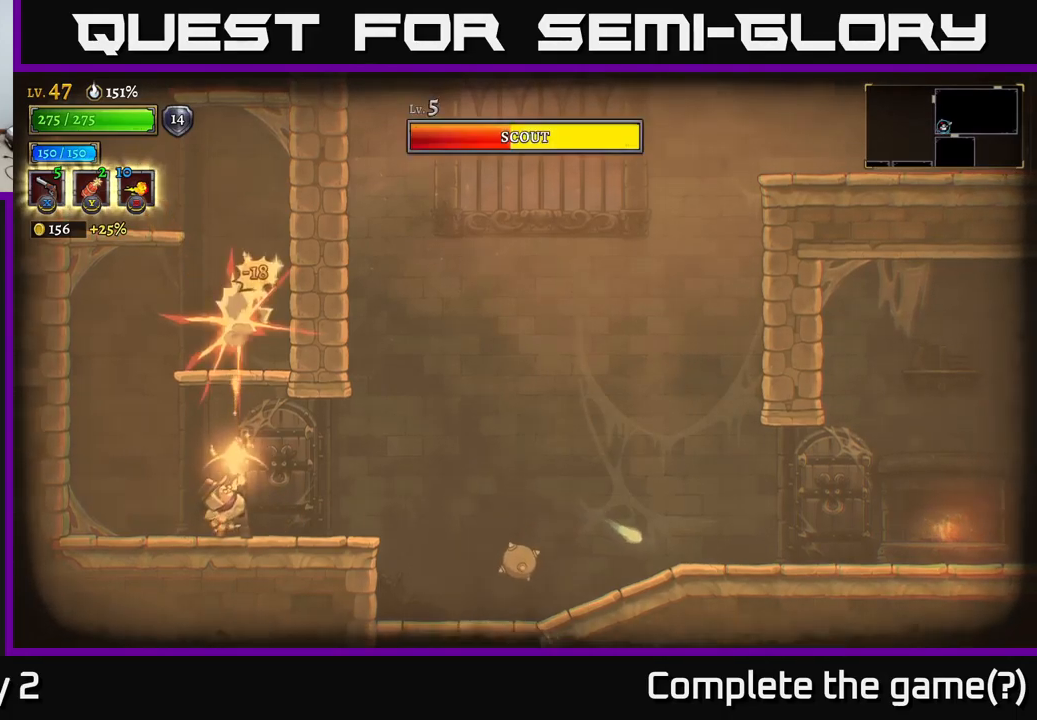
{"buttons": ["A"], "left_stick": "center", "right_stick": "center", "events": [[117, "X", "up"], [283, "left_stick", "center"], [317, "A", "down"]]}
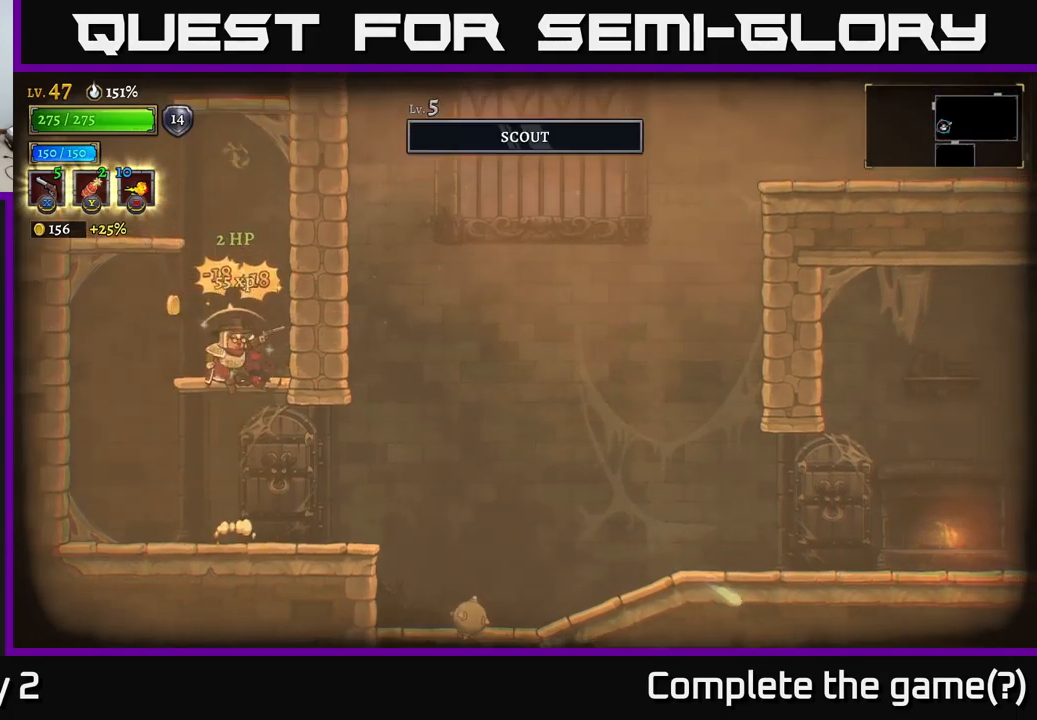
{"buttons": [], "left_stick": "left", "right_stick": "center", "events": [[17, "left_stick", "up"], [83, "R1", "down"], [133, "left_stick", "up-right"], [183, "A", "up"], [183, "R1", "up"], [300, "left_stick", "left"]]}
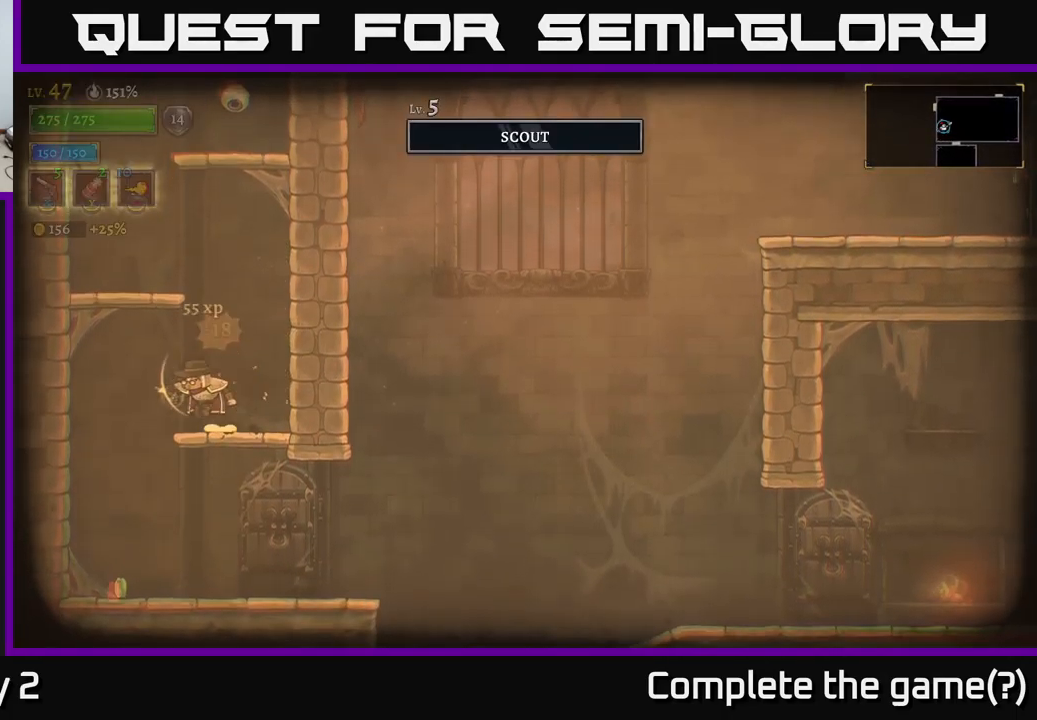
{"buttons": ["X"], "left_stick": "up-right", "right_stick": "center", "events": [[50, "A", "down"], [350, "X", "down"], [350, "left_stick", "up-right"], [383, "A", "up"]]}
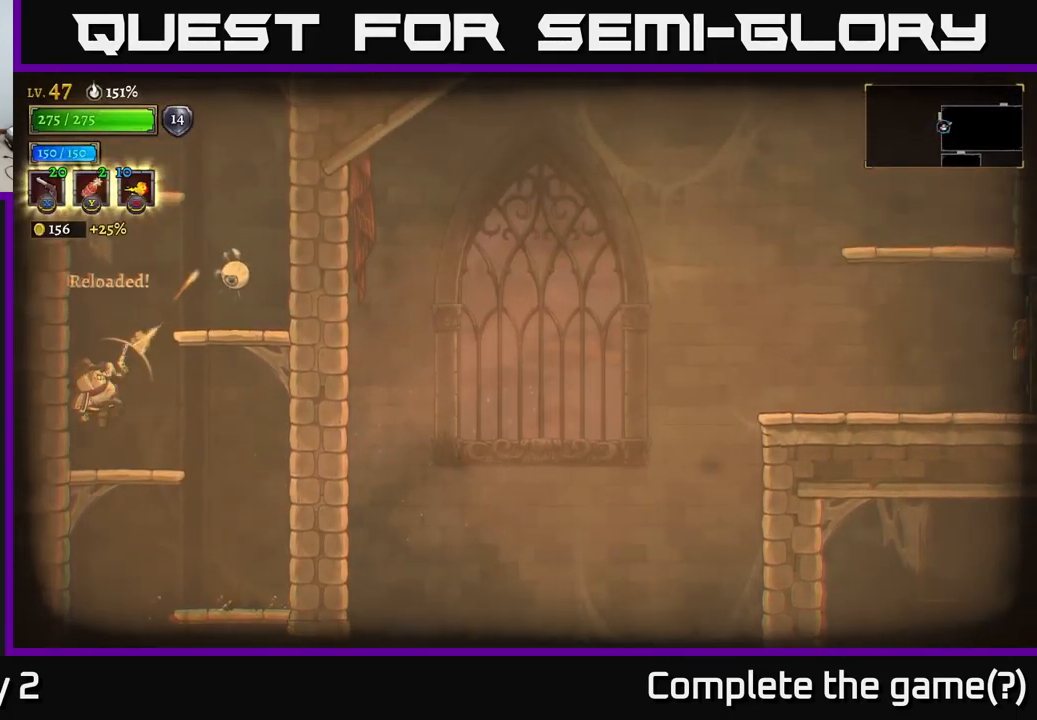
{"buttons": ["X"], "left_stick": "up-right", "right_stick": "center", "events": []}
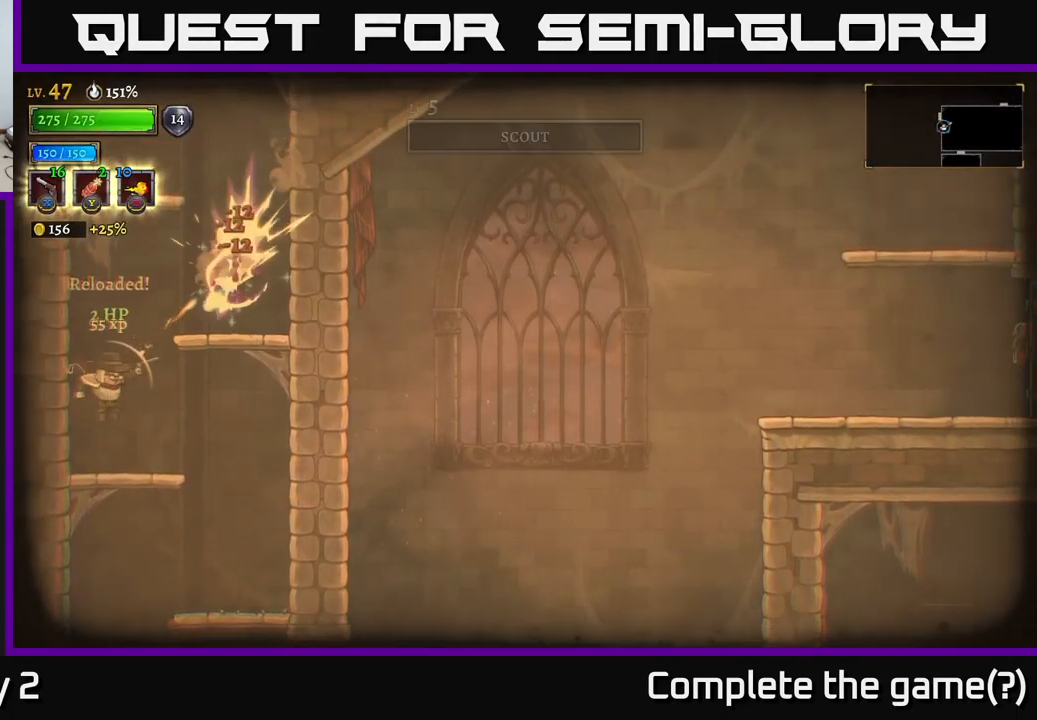
{"buttons": ["A"], "left_stick": "up-right", "right_stick": "center", "events": [[17, "X", "up"], [200, "left_stick", "center"], [283, "left_stick", "right"], [417, "A", "down"], [500, "left_stick", "up-right"]]}
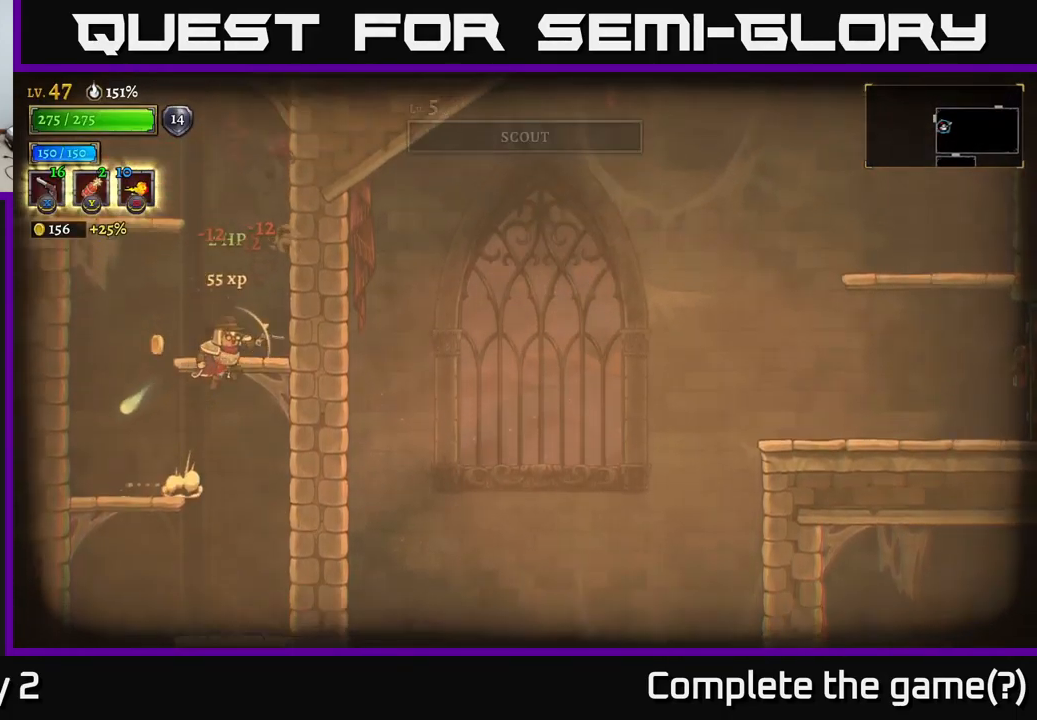
{"buttons": ["A"], "left_stick": "left", "right_stick": "center", "events": [[117, "A", "up"], [133, "left_stick", "left"], [233, "left_stick", "center"], [417, "left_stick", "left"], [467, "A", "down"]]}
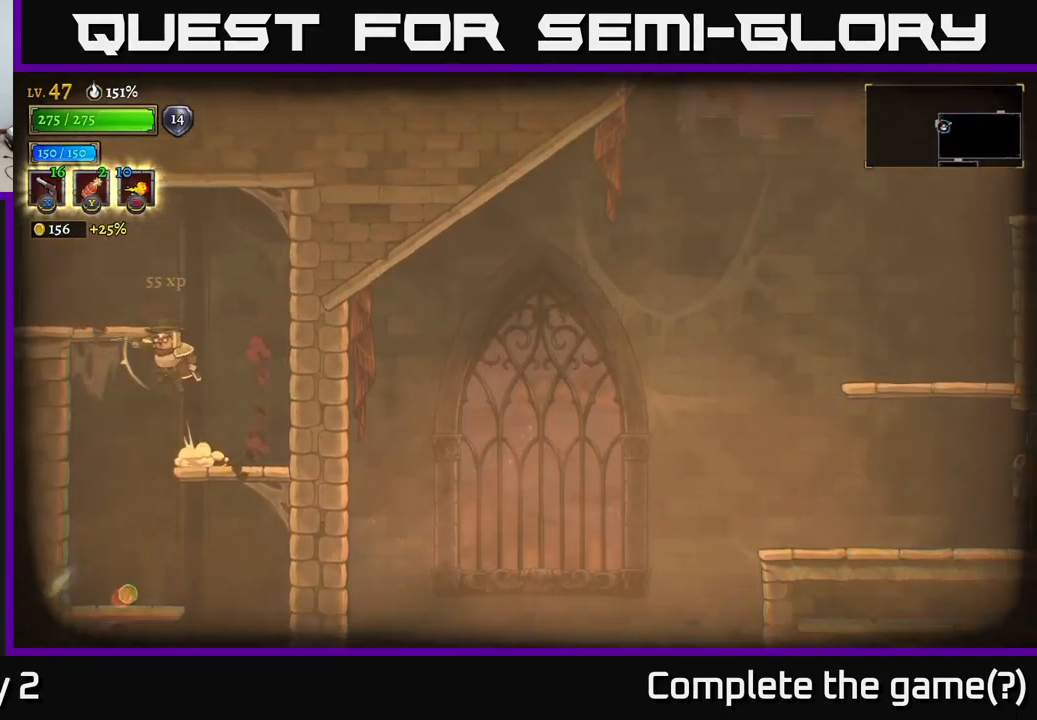
{"buttons": [], "left_stick": "left", "right_stick": "center", "events": [[183, "A", "up"]]}
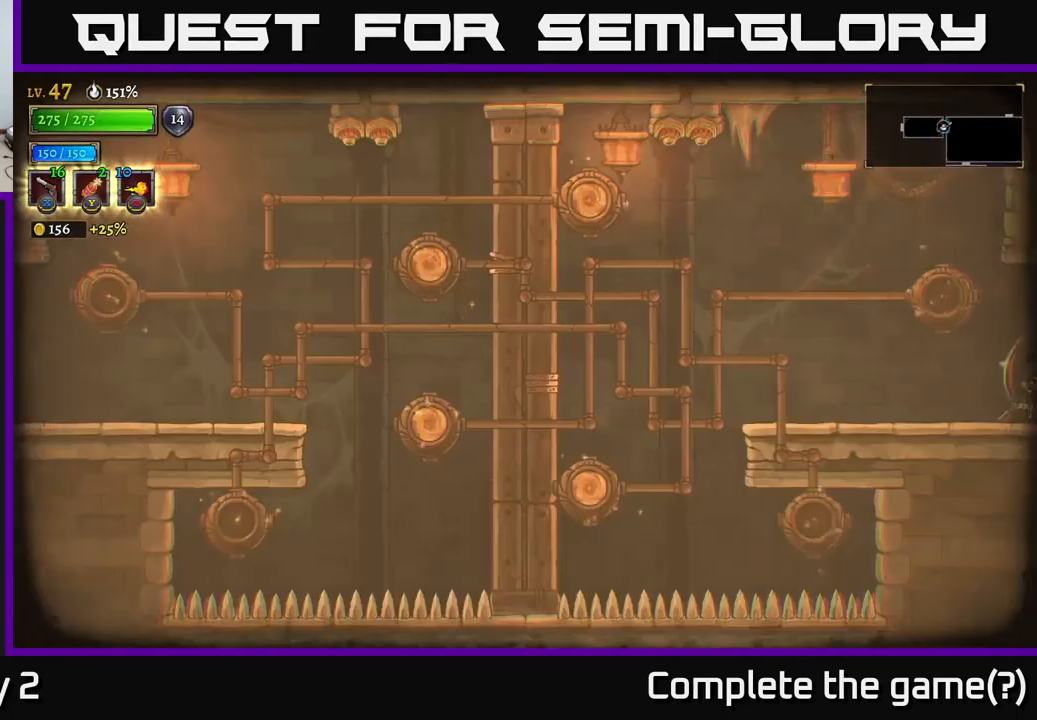
{"buttons": [], "left_stick": "center", "right_stick": "center", "events": [[50, "R1", "down"], [167, "R1", "up"], [417, "left_stick", "center"]]}
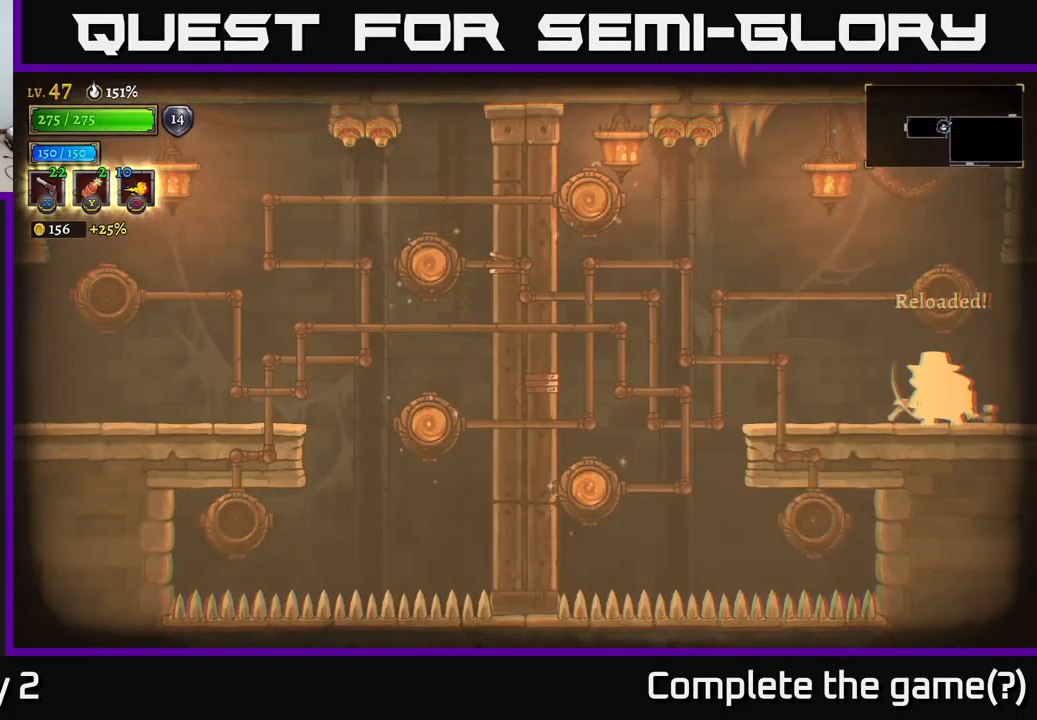
{"buttons": [], "left_stick": "center", "right_stick": "center", "events": [[67, "left_stick", "left"], [300, "left_stick", "center"]]}
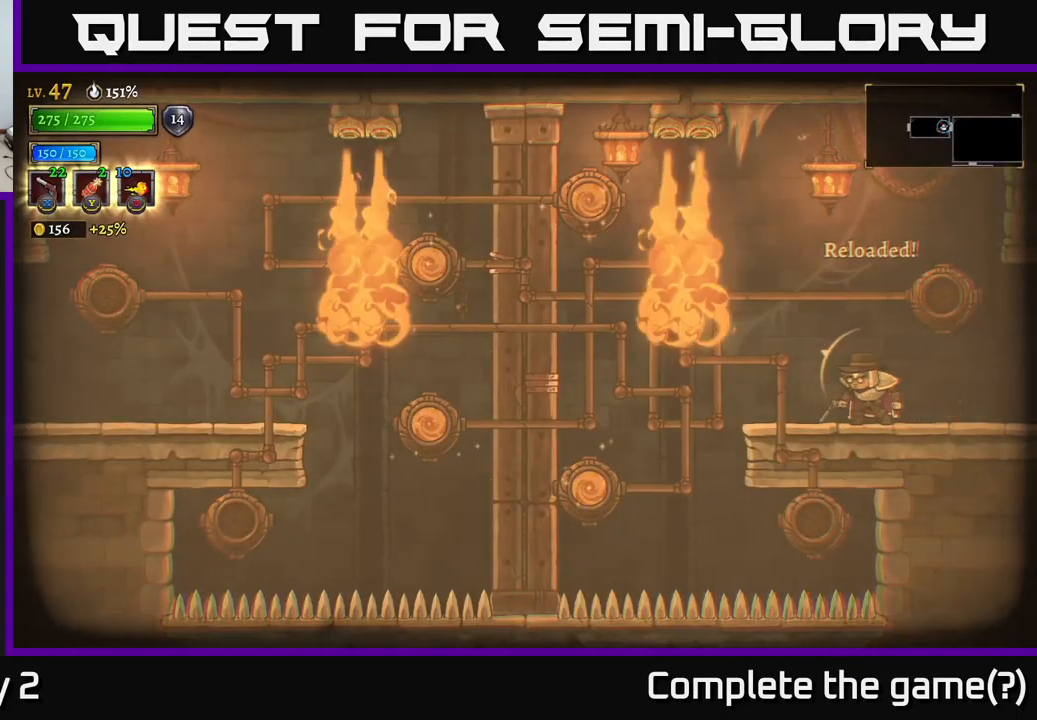
{"buttons": ["R2"], "left_stick": "right", "right_stick": "center", "events": [[167, "left_stick", "right"], [334, "R2", "down"]]}
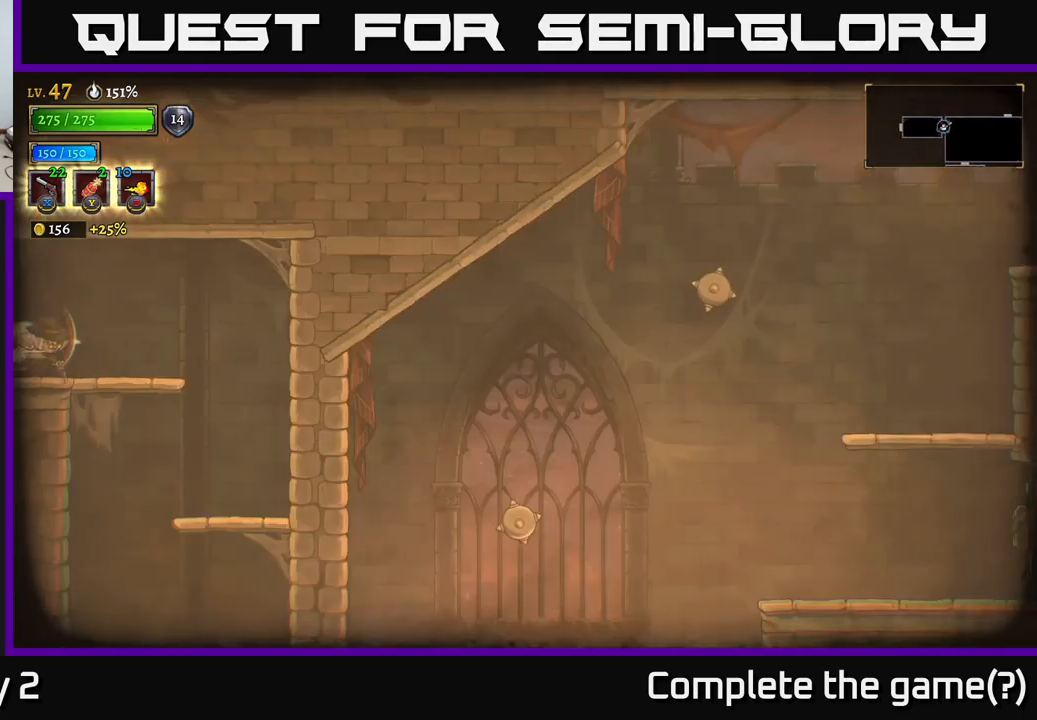
{"buttons": [], "left_stick": "right", "right_stick": "center", "events": [[117, "R2", "up"], [317, "A", "down"], [400, "A", "up"]]}
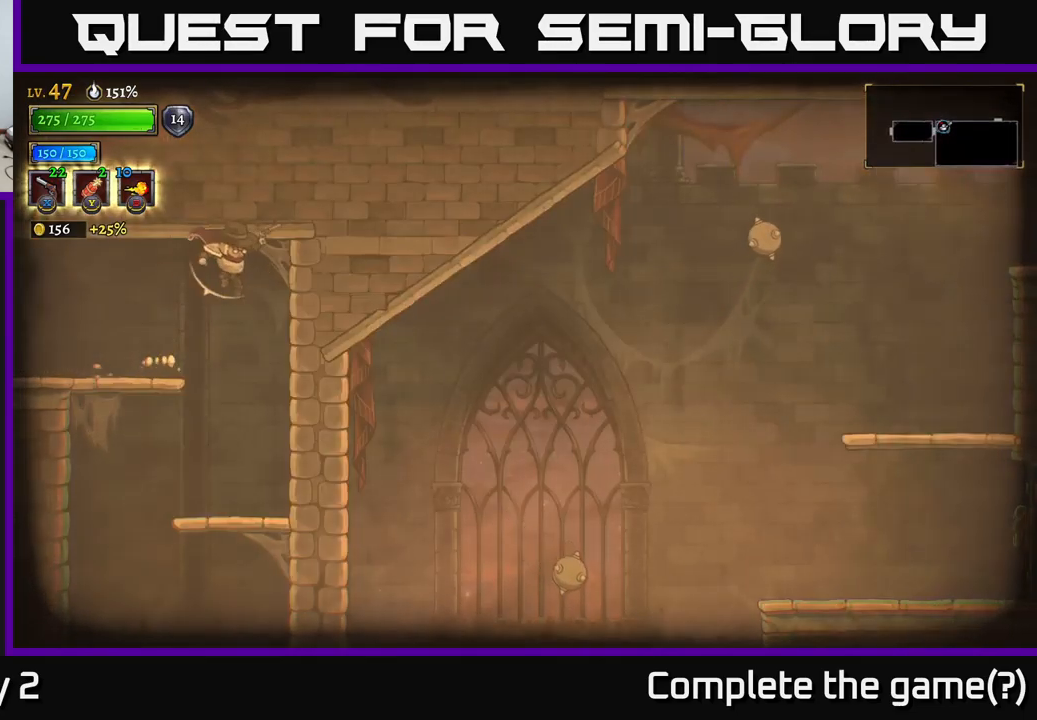
{"buttons": [], "left_stick": "down", "right_stick": "center", "events": [[50, "left_stick", "down-left"], [250, "left_stick", "center"], [384, "left_stick", "down"]]}
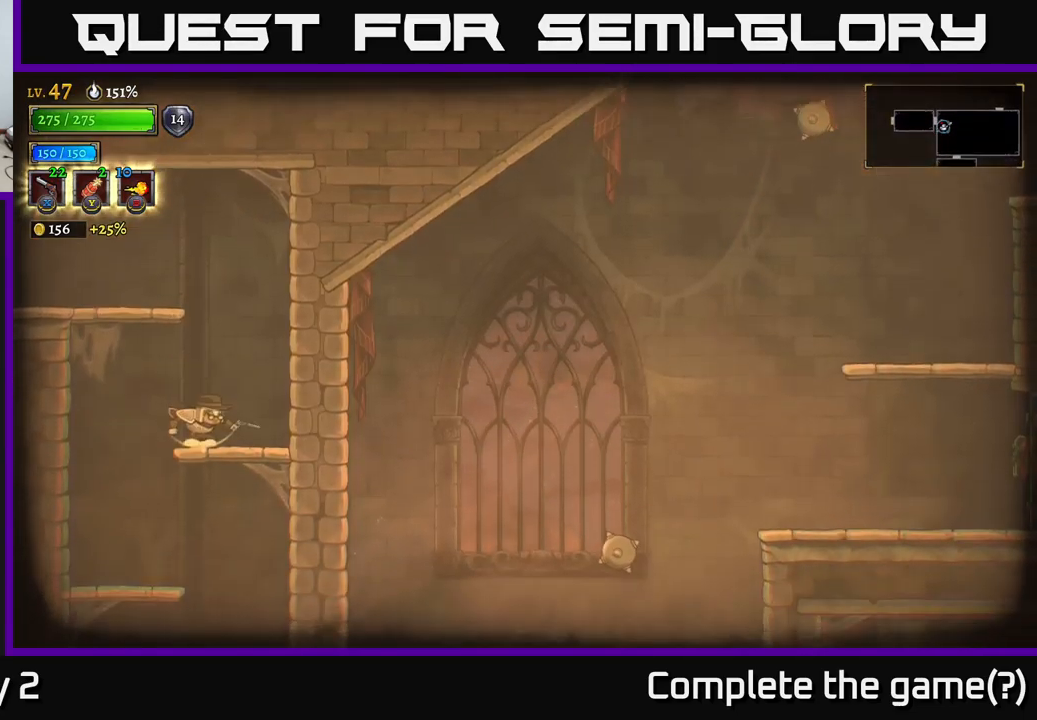
{"buttons": [], "left_stick": "down", "right_stick": "center", "events": [[67, "A", "down"], [184, "A", "up"]]}
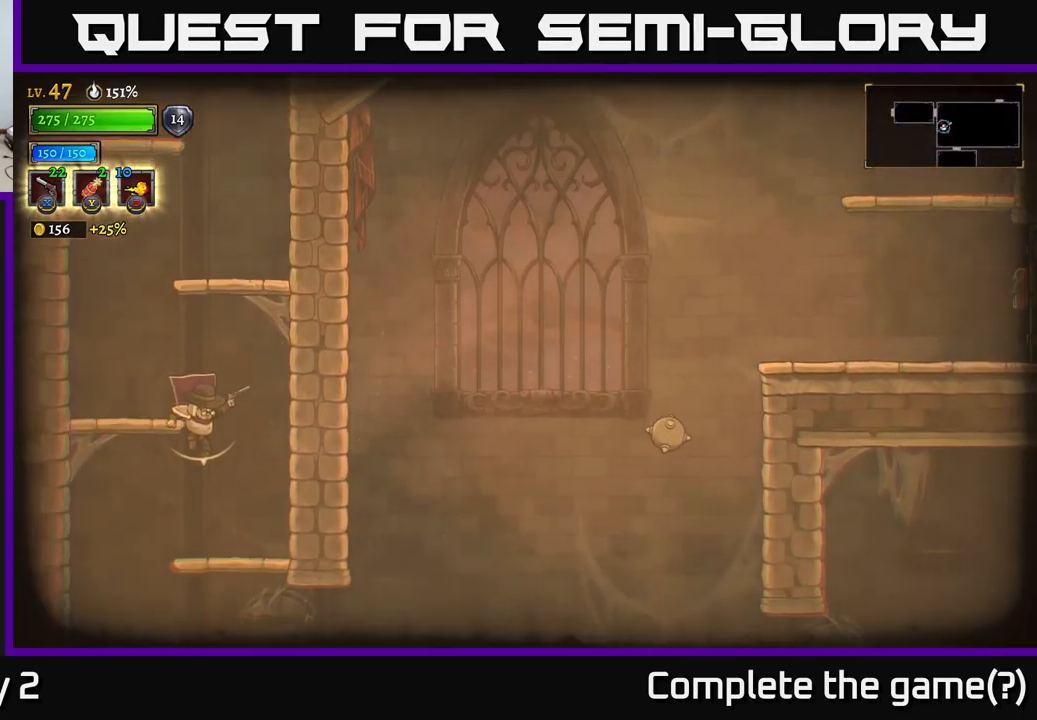
{"buttons": [], "left_stick": "down", "right_stick": "center", "events": [[200, "A", "down"], [317, "A", "up"]]}
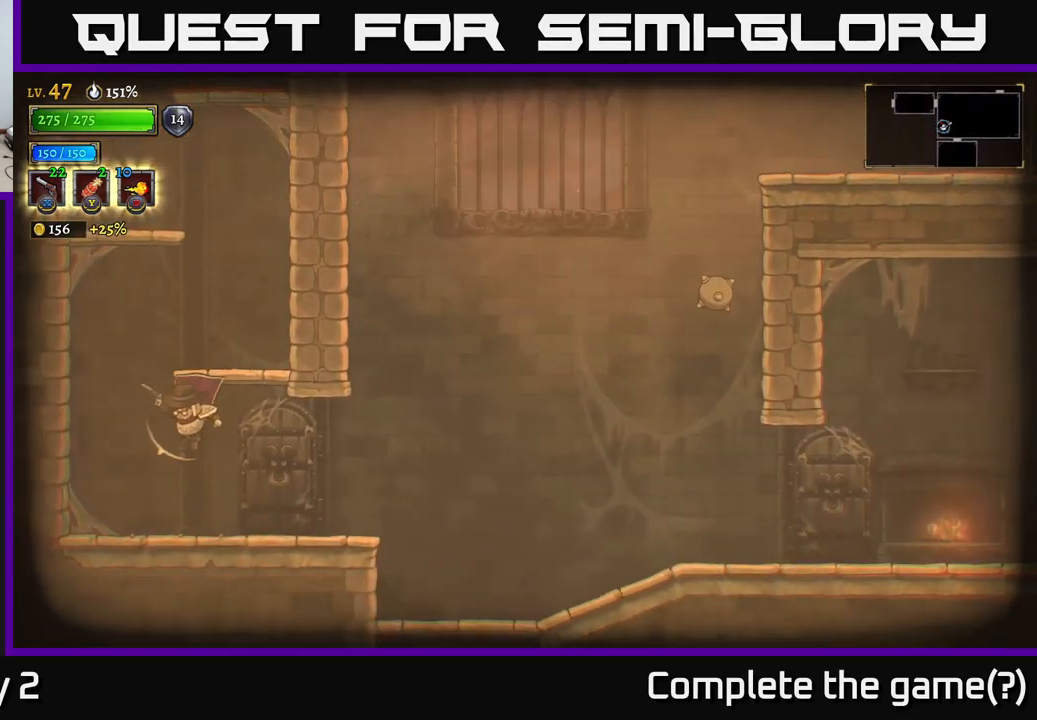
{"buttons": ["R2"], "left_stick": "right", "right_stick": "center", "events": [[117, "left_stick", "right"], [217, "R2", "down"]]}
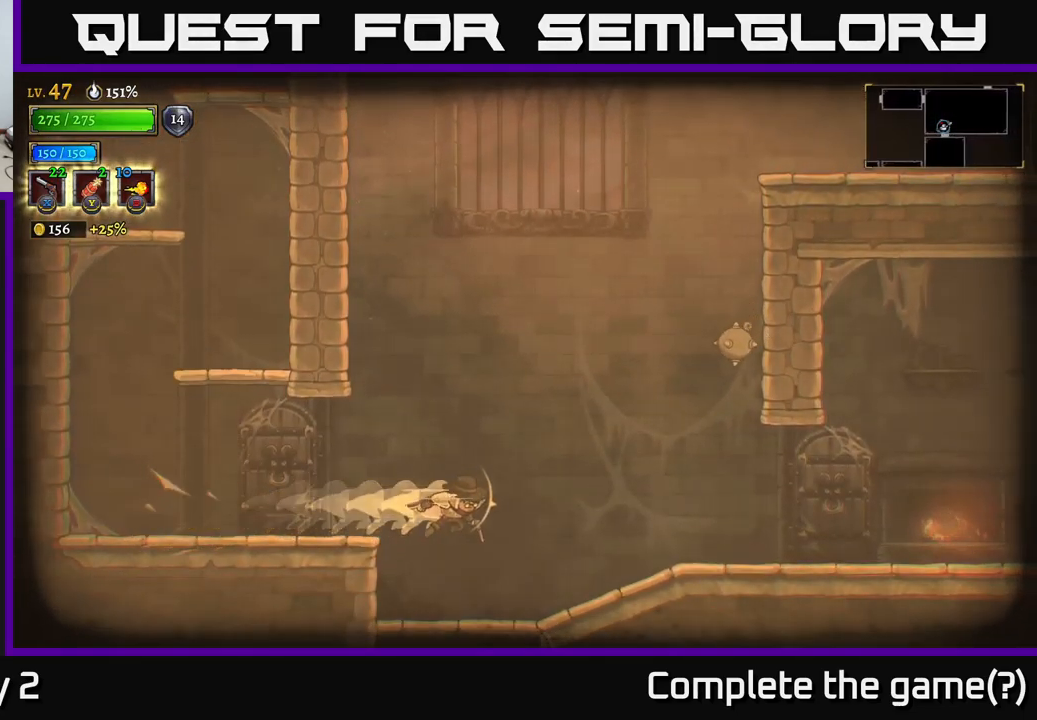
{"buttons": ["R2"], "left_stick": "right", "right_stick": "center", "events": [[34, "R2", "up"], [434, "R2", "down"]]}
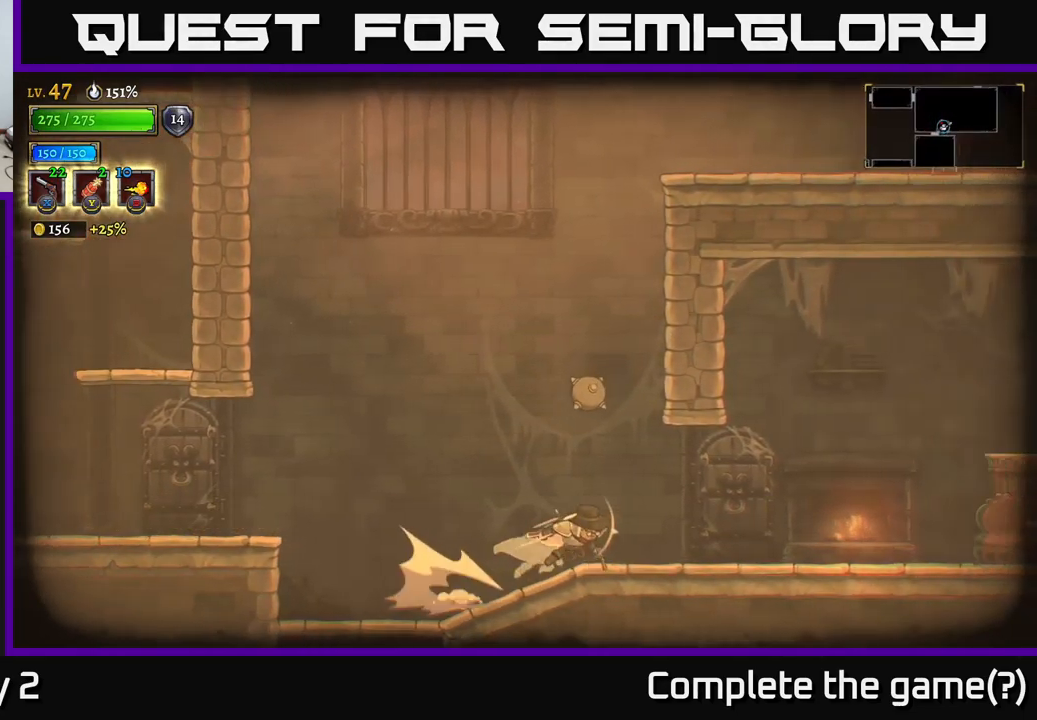
{"buttons": ["R2"], "left_stick": "right", "right_stick": "center", "events": [[234, "R2", "up"], [367, "R2", "down"]]}
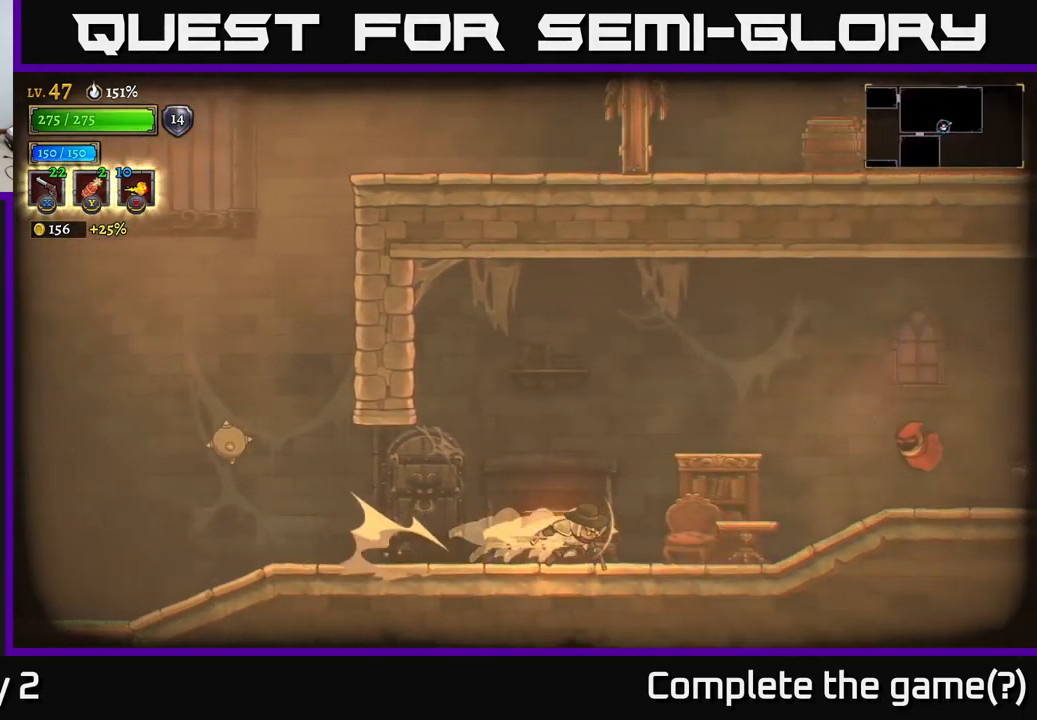
{"buttons": ["X"], "left_stick": "up-right", "right_stick": "center", "events": [[100, "R2", "up"], [267, "X", "down"], [367, "left_stick", "up-right"]]}